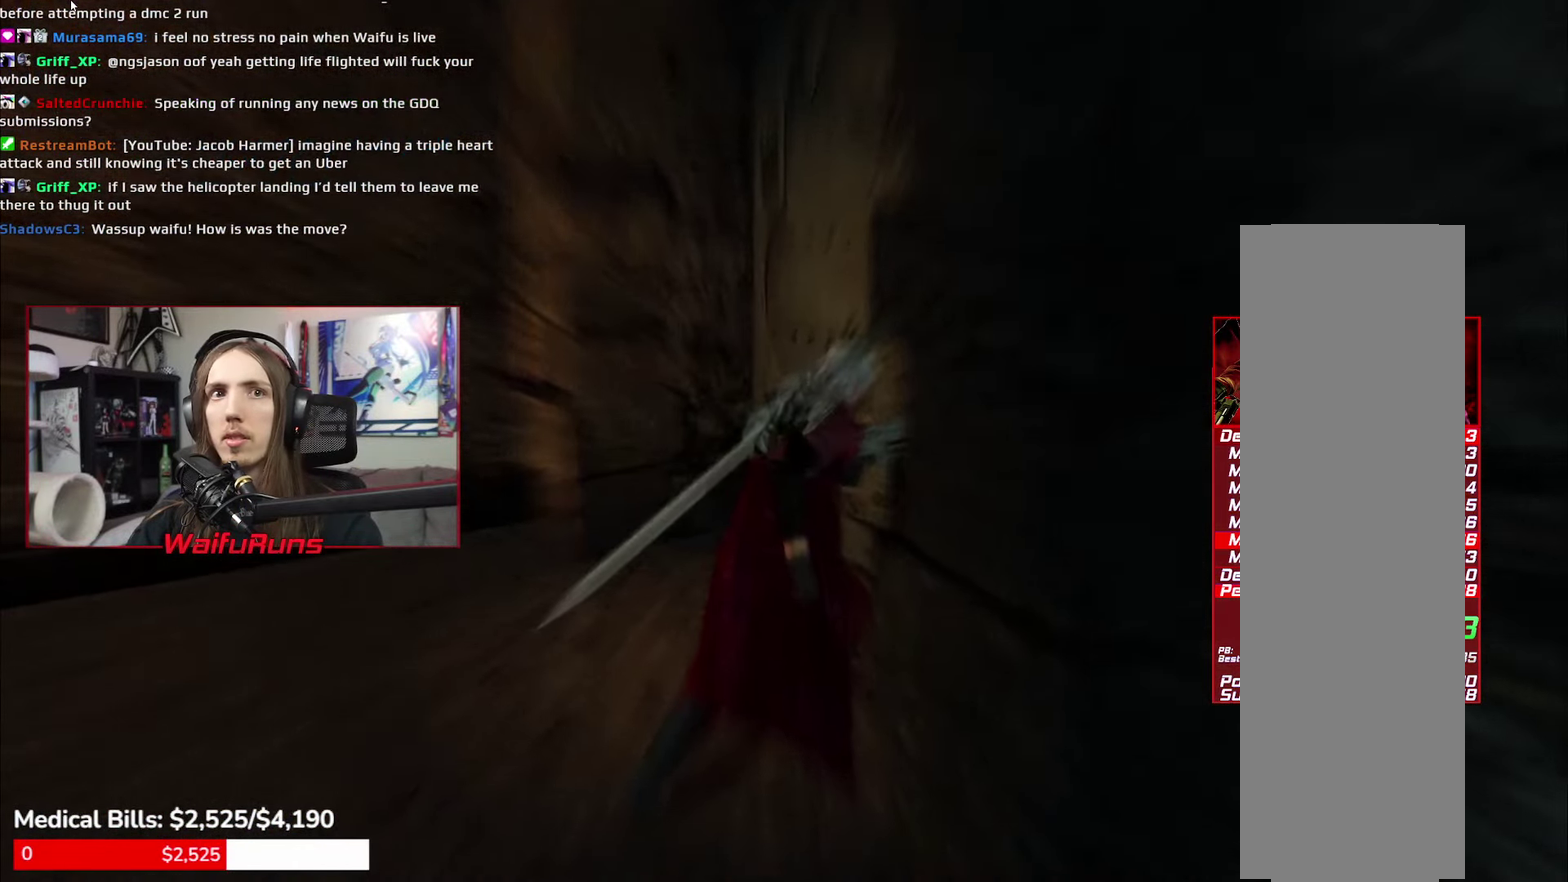
Gameplay with a controller (Xbox layout); each line is a JSON object with the inputs held at the frame after it. "events" lists button and stick changes between this image and that frame as [ms after this image, input, new state], when the widget could be followed in between. This overlay highlights the sticks when they move; stick clicks (L3 R3) are not distinguishable. Not read: HOME L2 L3 R3 SELECT START.
{"buttons": [], "left_stick": "center", "right_stick": "center", "events": [[84, "B", "up"], [167, "left_stick", "center"]]}
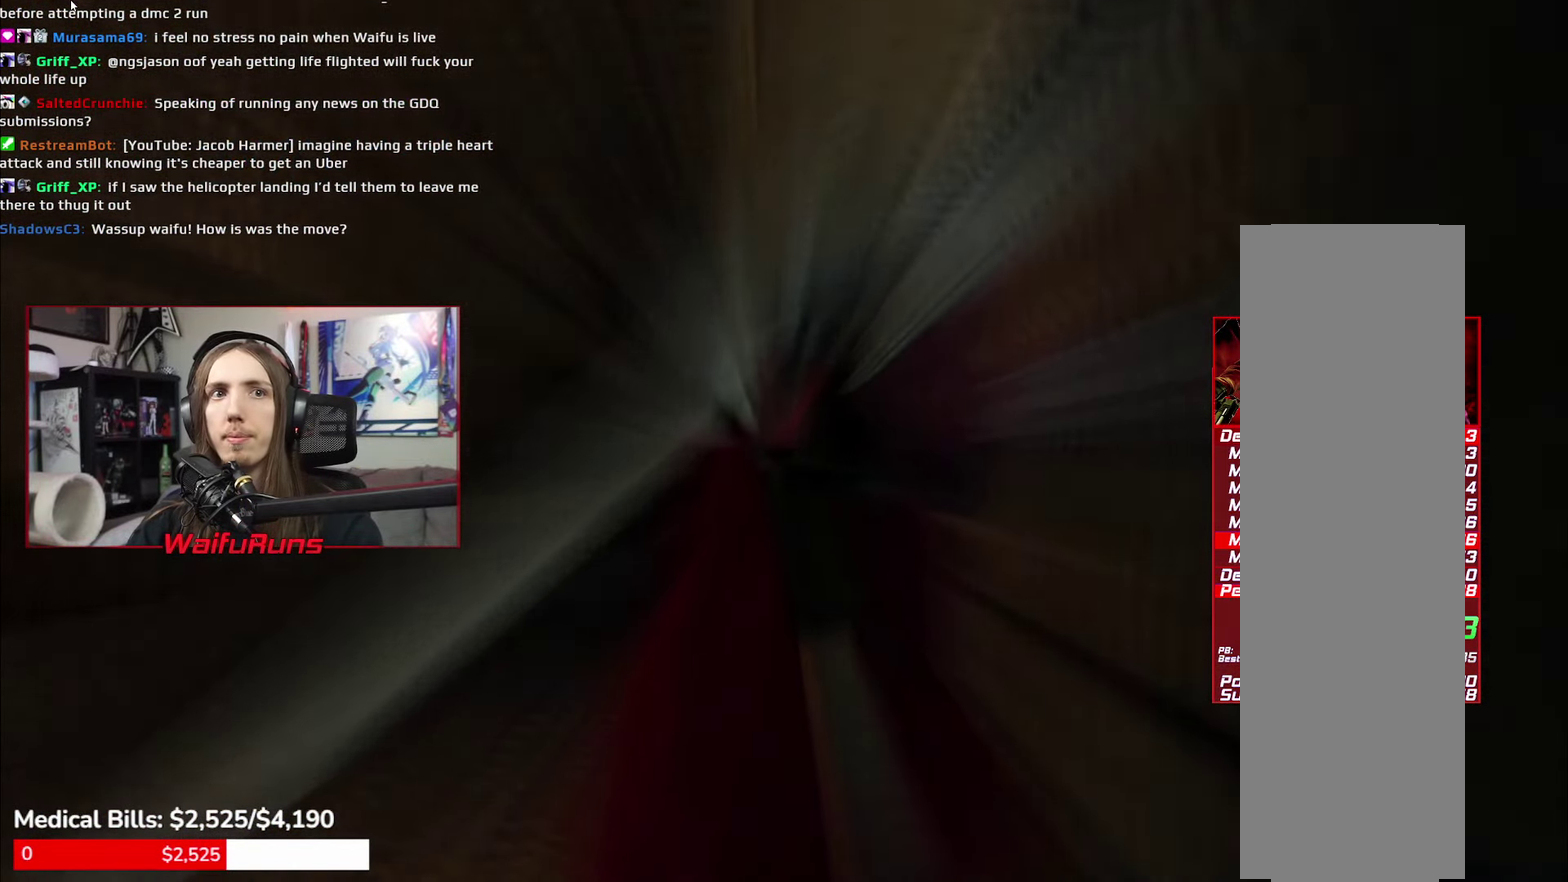
{"buttons": [], "left_stick": "center", "right_stick": "center", "events": []}
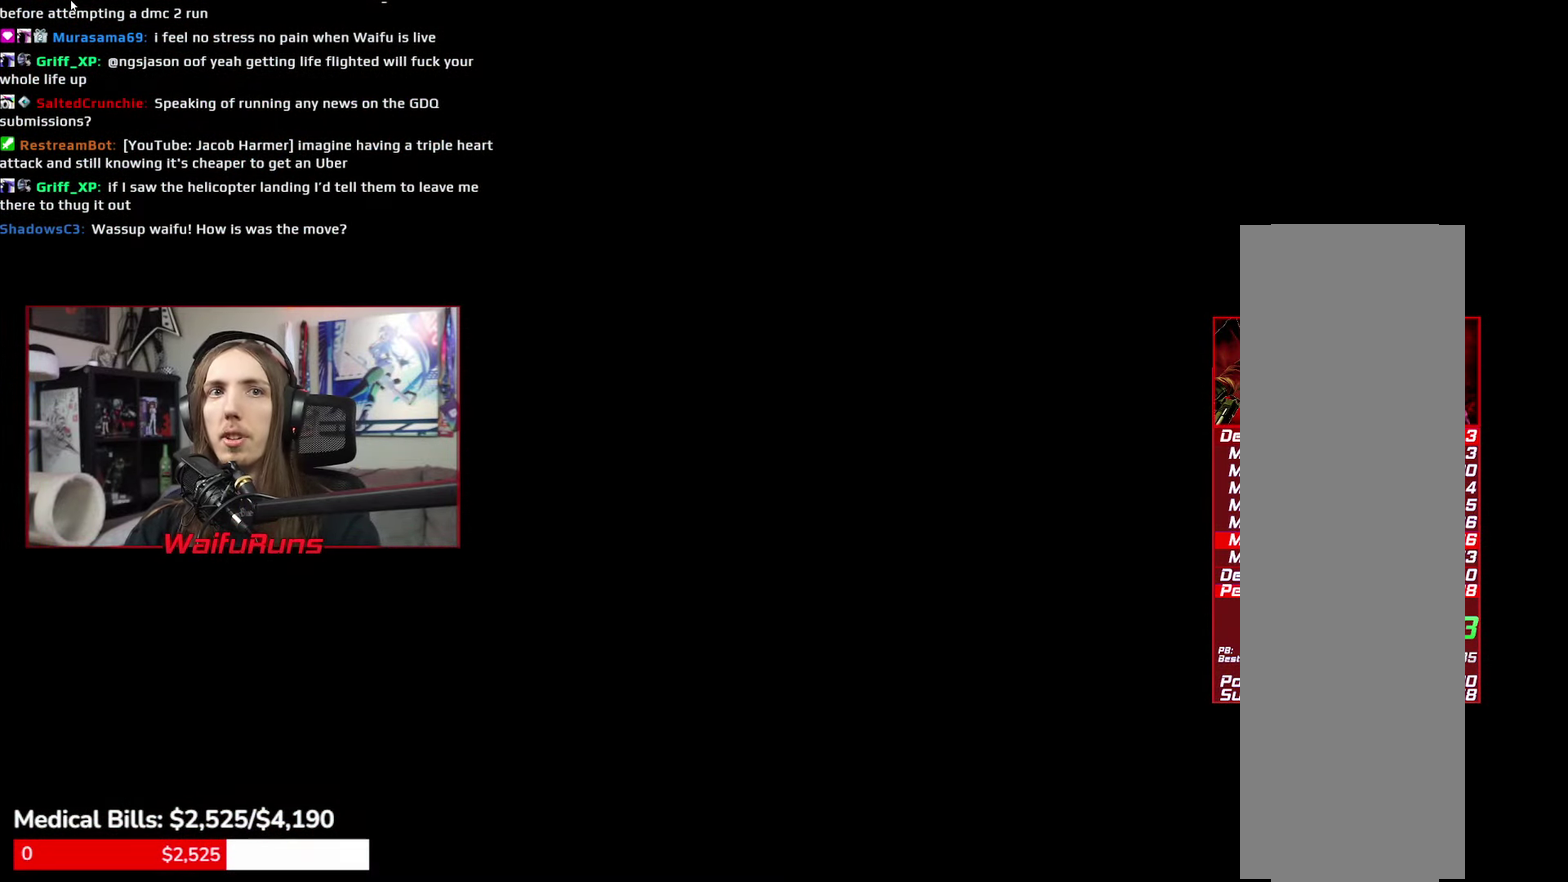
{"buttons": [], "left_stick": "center", "right_stick": "center", "events": []}
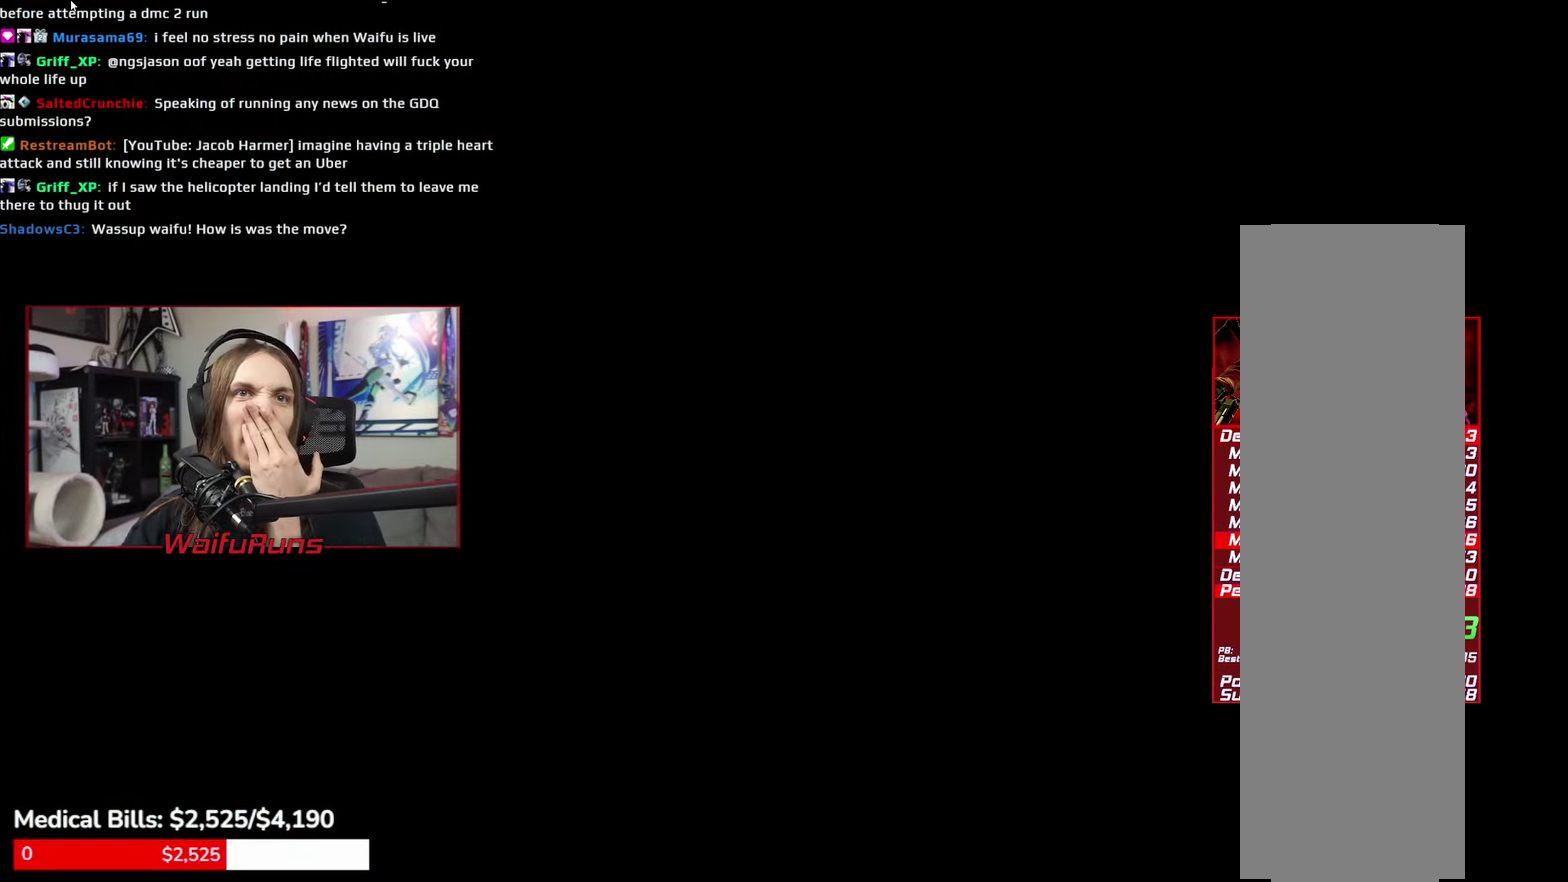
{"buttons": [], "left_stick": "center", "right_stick": "center", "events": []}
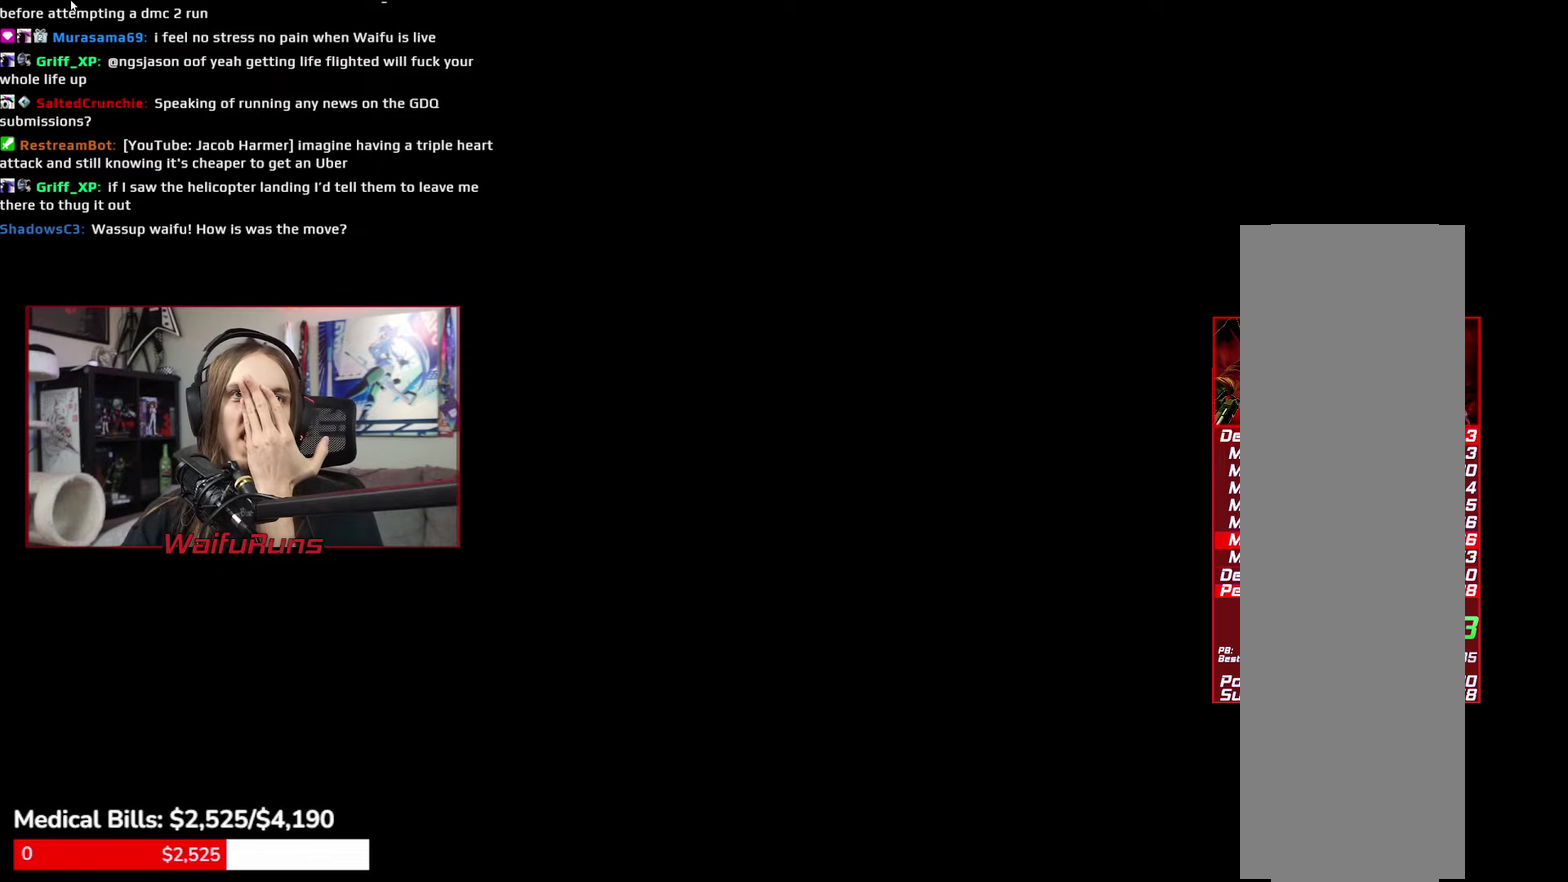
{"buttons": [], "left_stick": "center", "right_stick": "center", "events": [[200, "B", "down"], [250, "A", "down"], [250, "Y", "down"], [266, "X", "down"], [283, "B", "up"], [300, "Y", "up"], [366, "X", "up"], [416, "A", "up"]]}
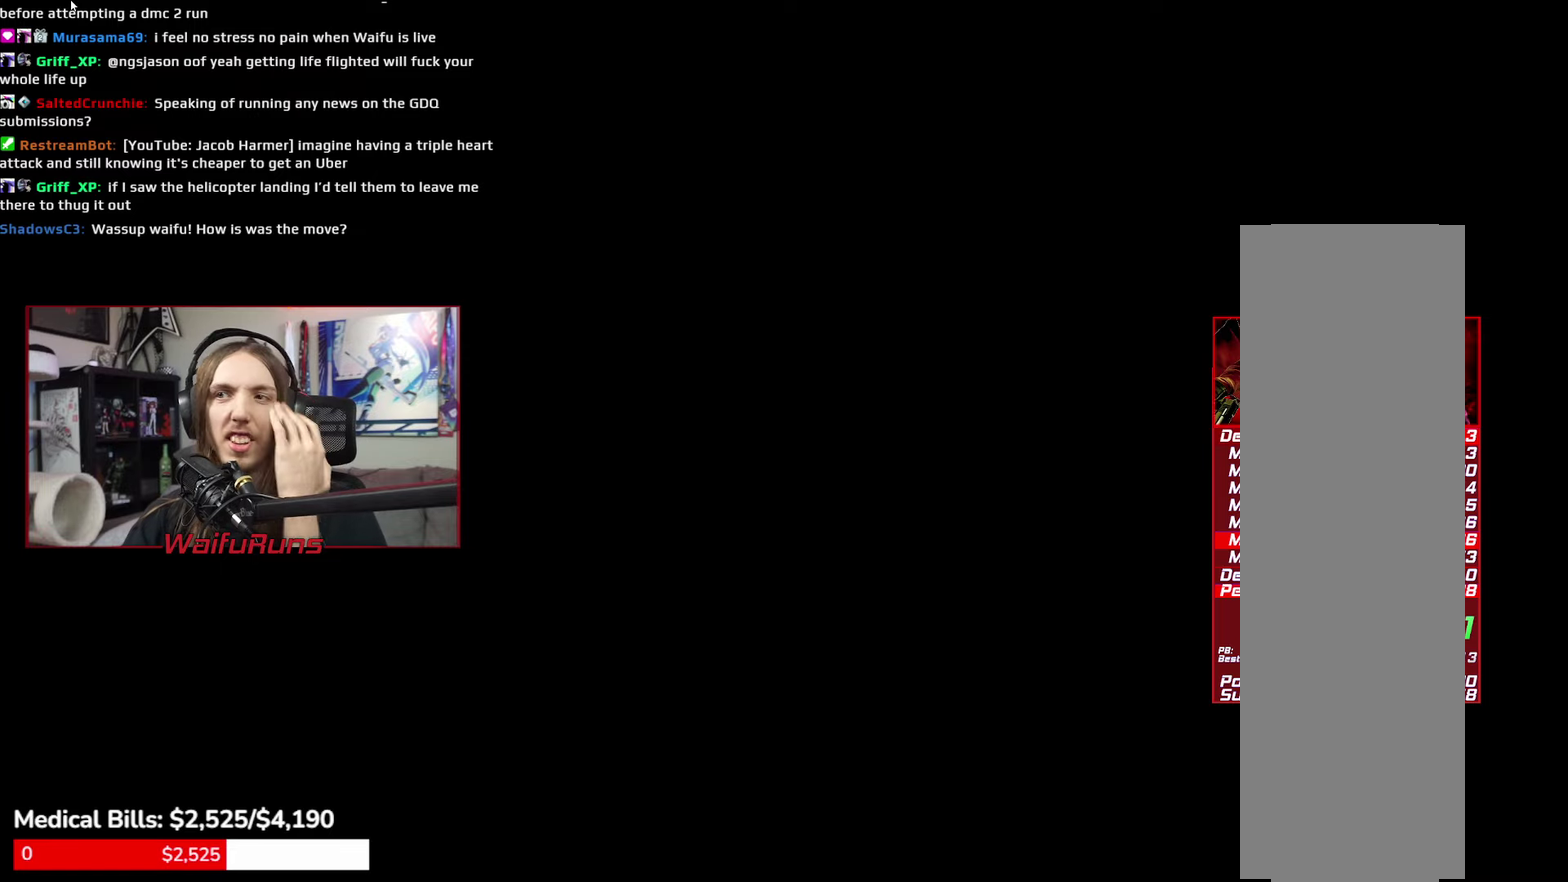
{"buttons": [], "left_stick": "center", "right_stick": "center", "events": []}
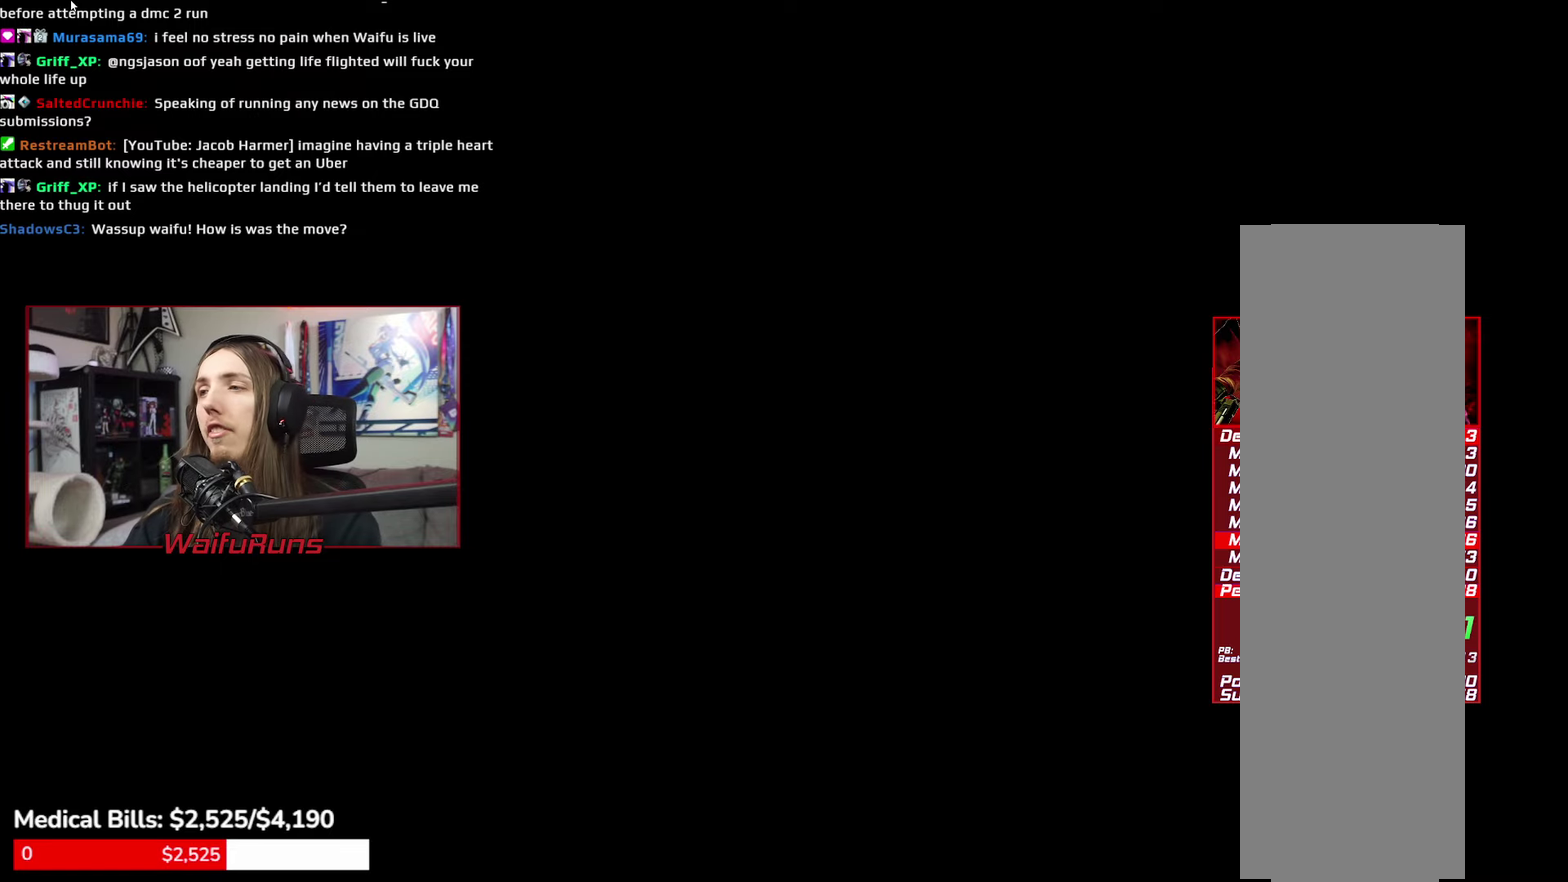
{"buttons": [], "left_stick": "down", "right_stick": "center", "events": [[450, "left_stick", "down"]]}
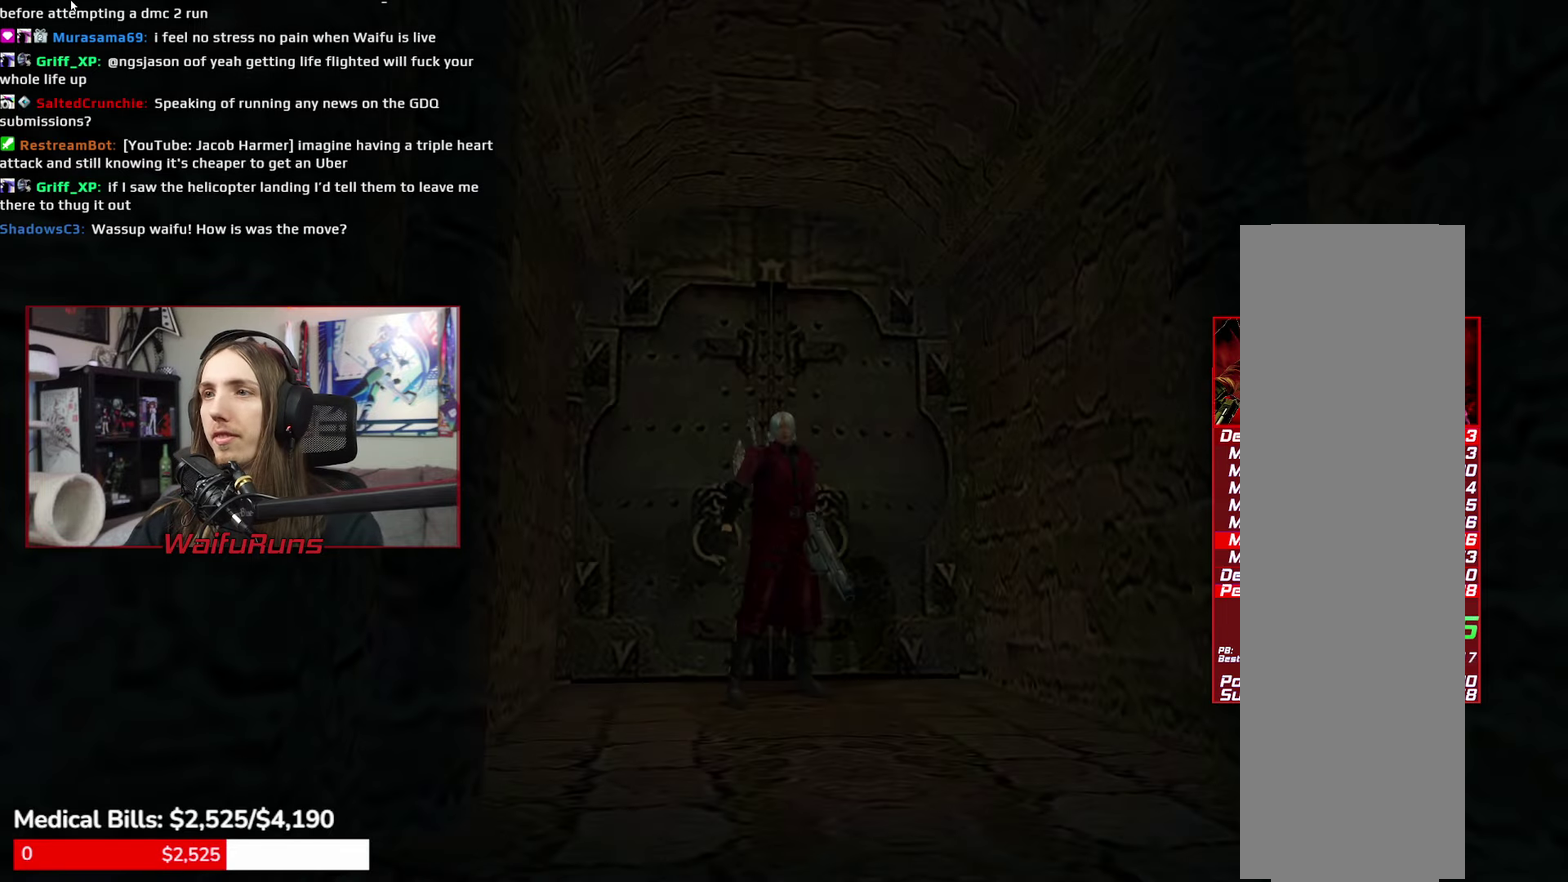
{"buttons": ["Y", "R1"], "left_stick": "down", "right_stick": "center", "events": [[250, "R1", "down"], [300, "Y", "down"], [366, "Y", "up"], [450, "Y", "down"]]}
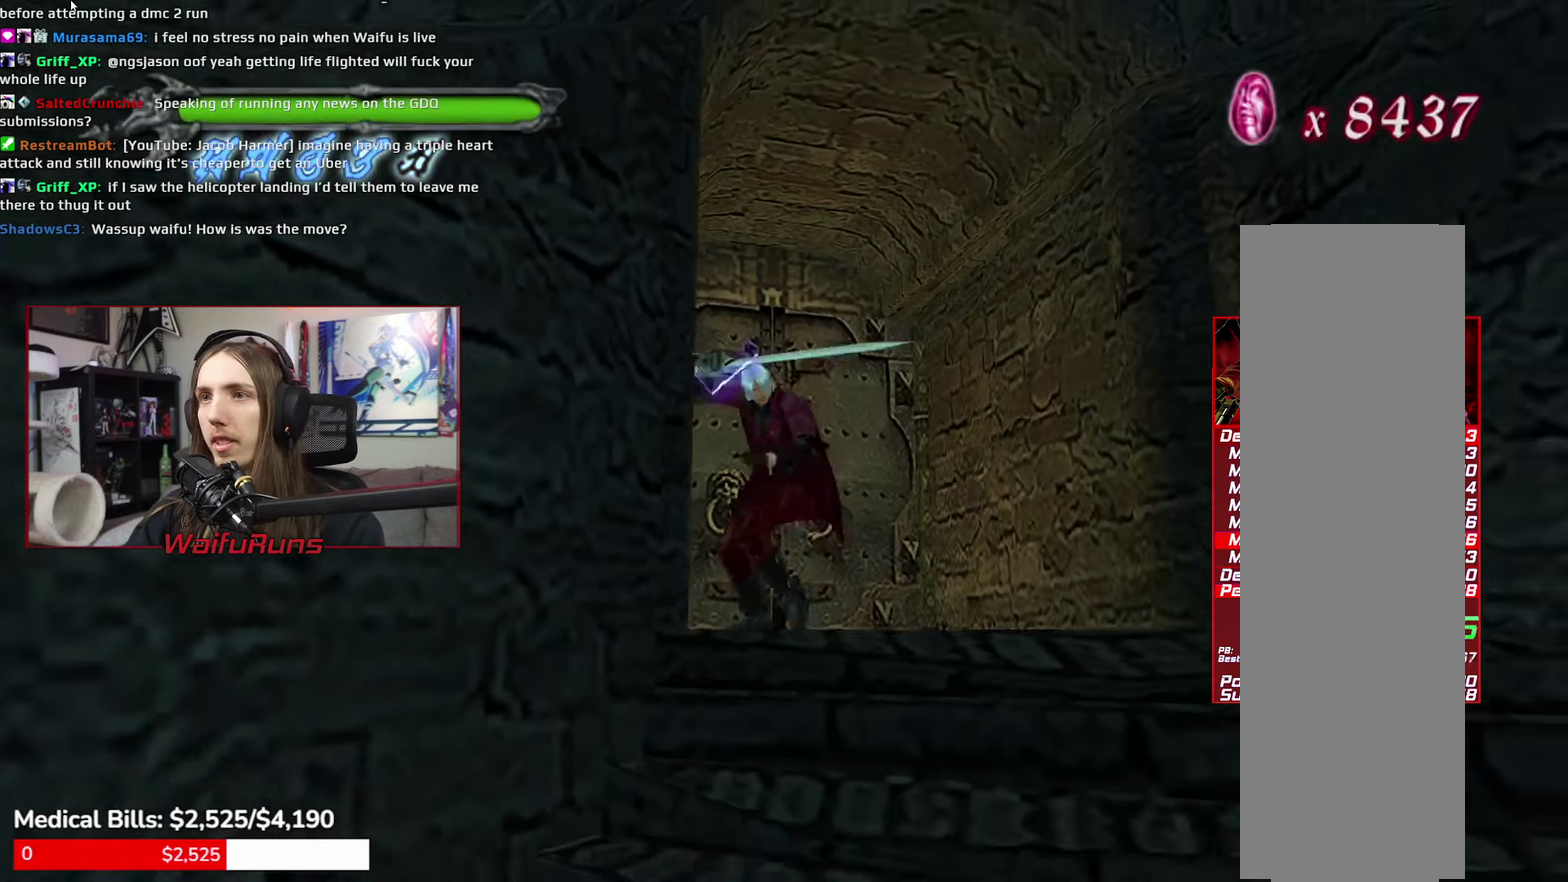
{"buttons": ["Y", "R1"], "left_stick": "down", "right_stick": "center", "events": [[33, "Y", "up"], [316, "Y", "down"], [383, "Y", "up"], [466, "Y", "down"]]}
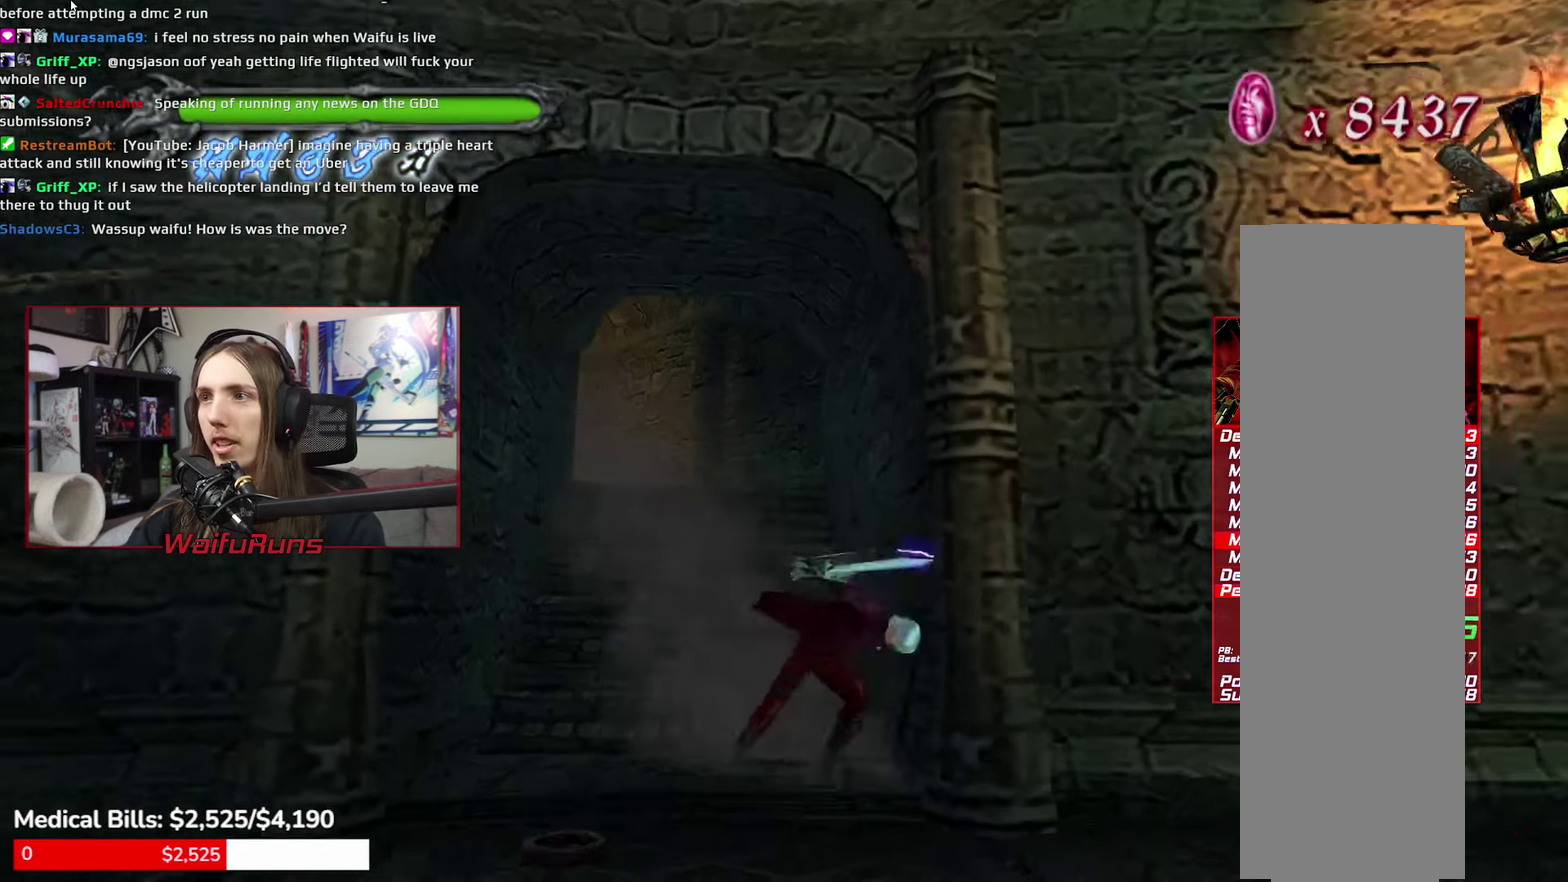
{"buttons": ["R1"], "left_stick": "down", "right_stick": "center", "events": [[33, "Y", "up"], [150, "Y", "down"], [233, "Y", "up"], [333, "Y", "down"], [416, "Y", "up"]]}
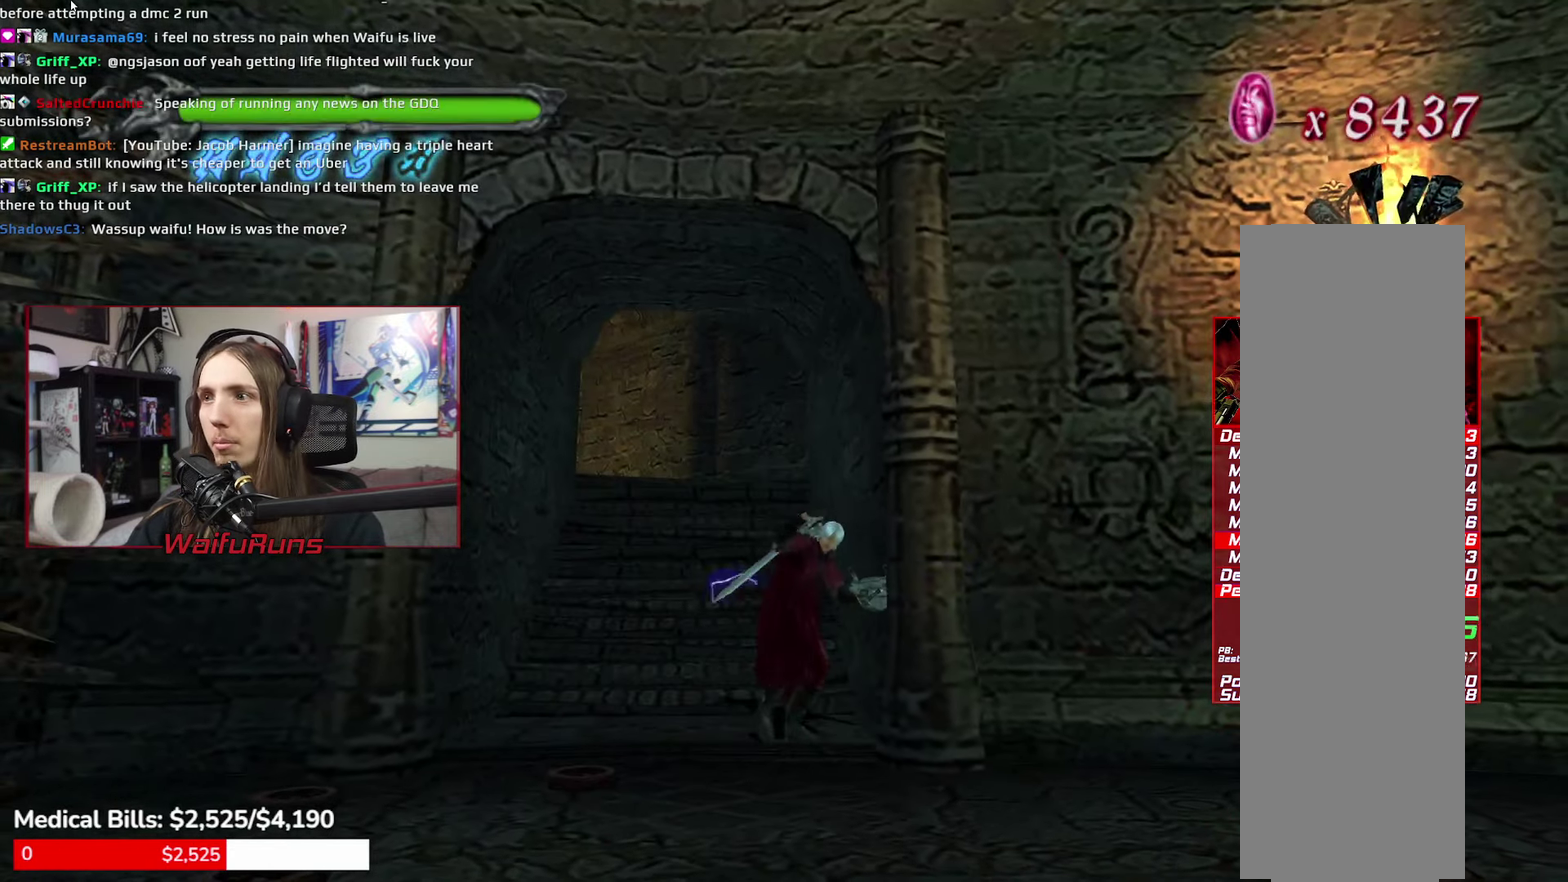
{"buttons": [], "left_stick": "center", "right_stick": "center", "events": [[366, "left_stick", "center"], [466, "R1", "up"]]}
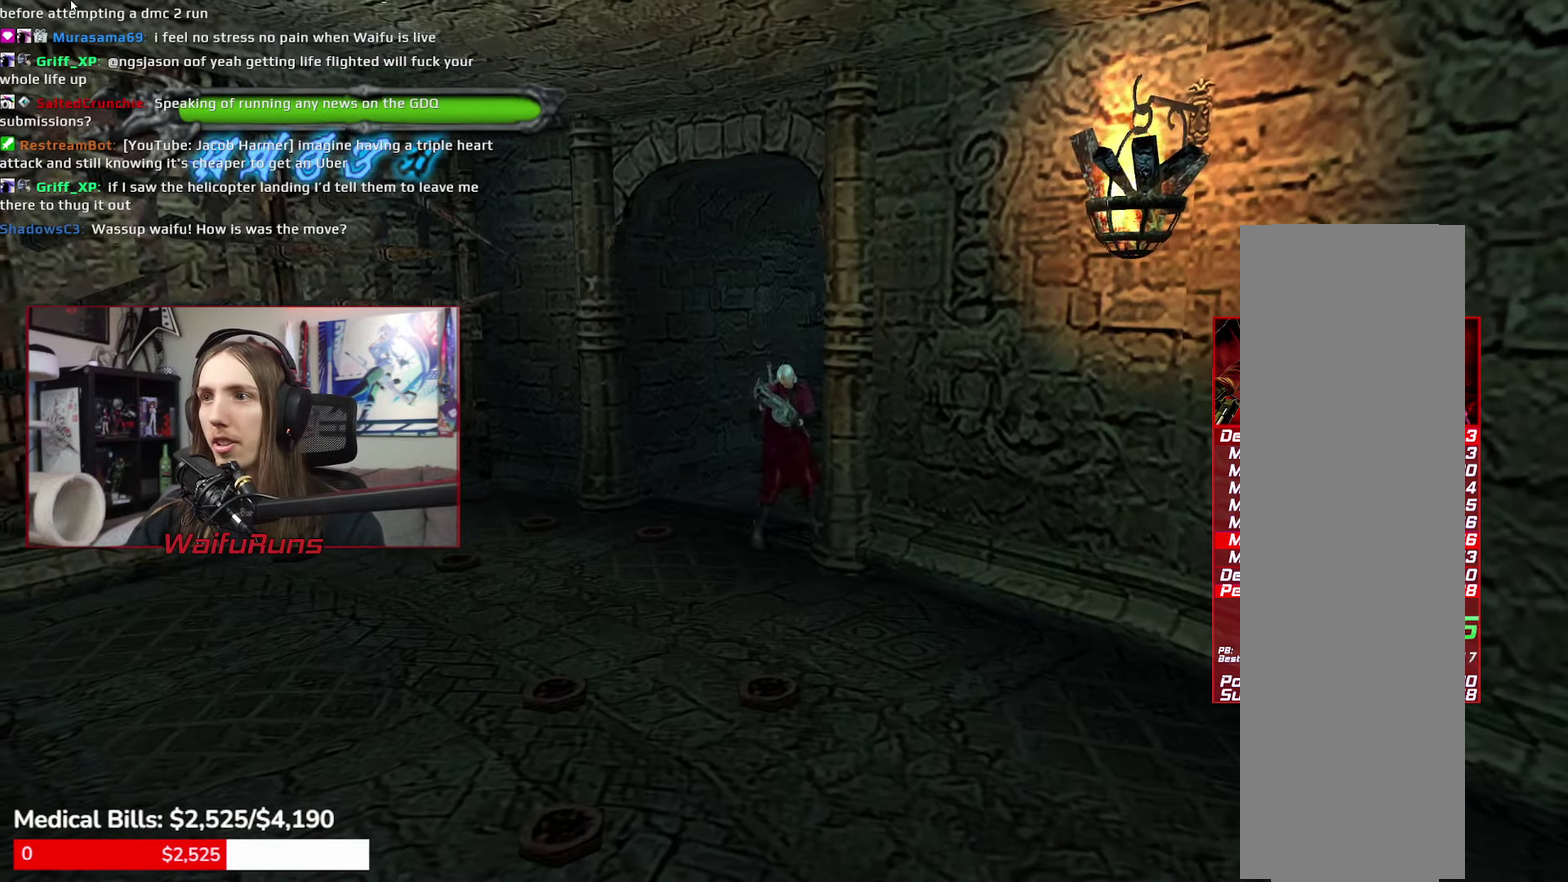
{"buttons": [], "left_stick": "center", "right_stick": "center", "events": [[50, "left_stick", "up"], [166, "left_stick", "up-right"], [500, "left_stick", "center"]]}
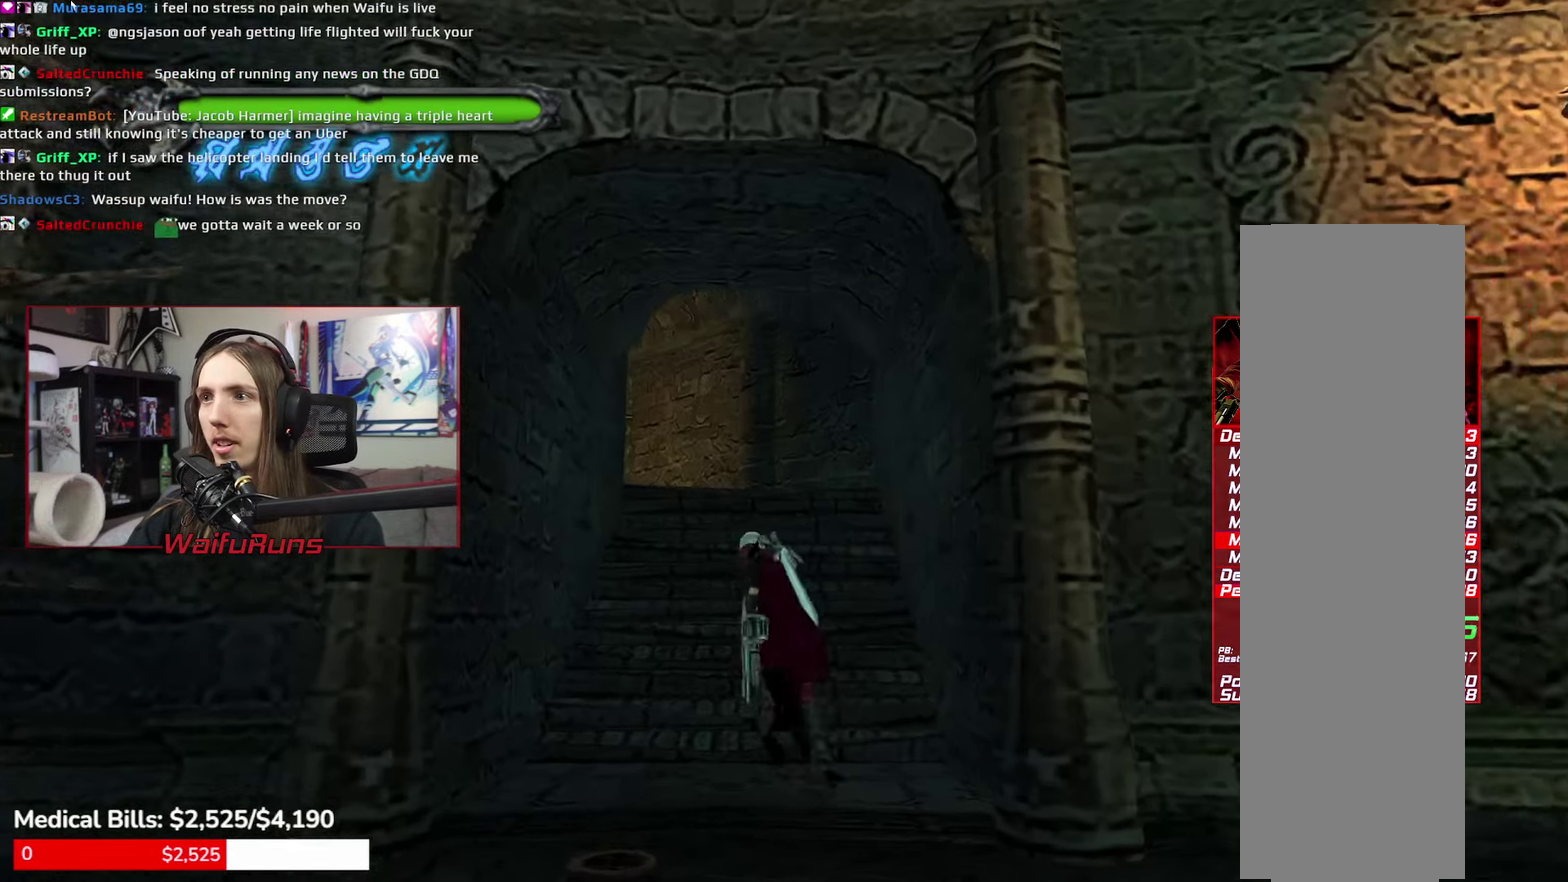
{"buttons": ["Y", "R1"], "left_stick": "down-right", "right_stick": "center", "events": [[50, "left_stick", "down"], [233, "left_stick", "down-right"], [416, "R1", "down"], [433, "Y", "down"]]}
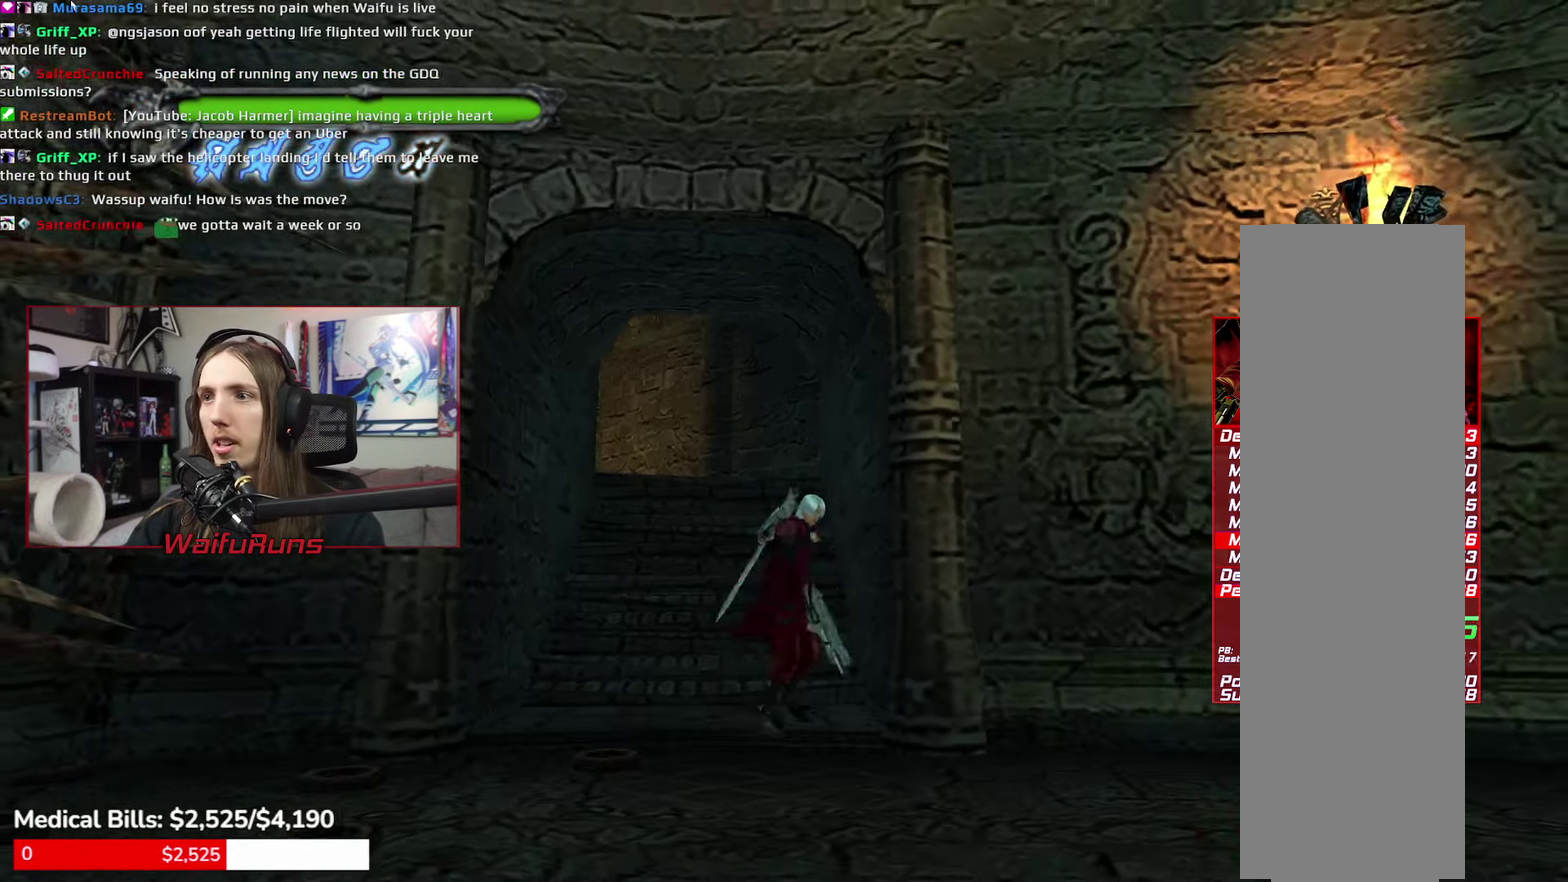
{"buttons": ["Y", "R1"], "left_stick": "down", "right_stick": "center", "events": [[33, "Y", "up"], [83, "Y", "down"], [183, "Y", "up"], [283, "Y", "down"], [383, "Y", "up"], [417, "left_stick", "down"], [467, "Y", "down"]]}
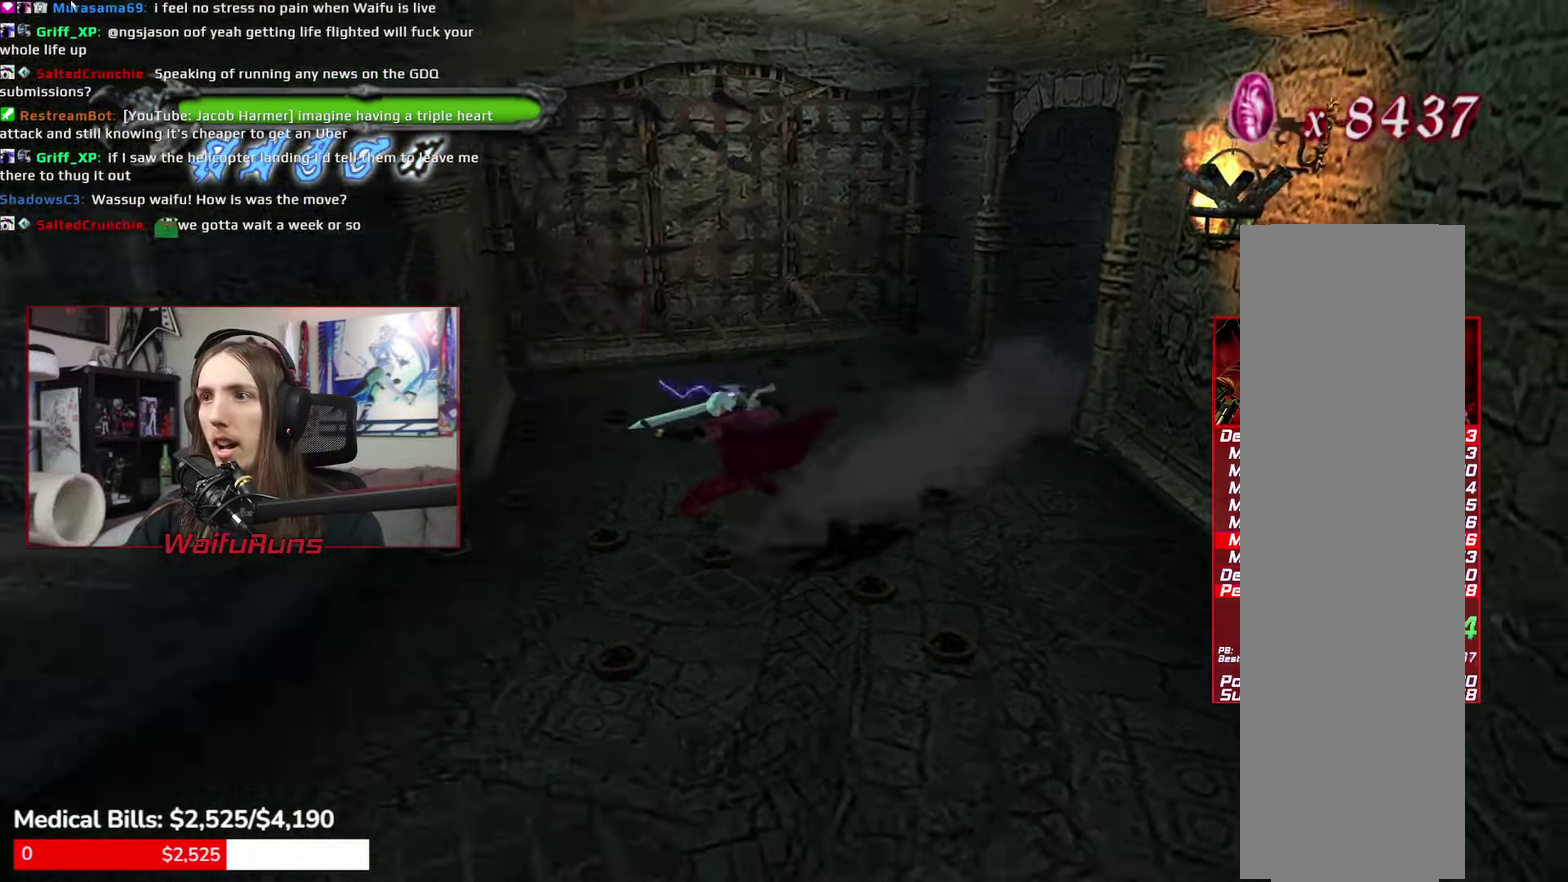
{"buttons": [], "left_stick": "left", "right_stick": "center", "events": [[33, "left_stick", "down-left"], [67, "Y", "up"], [133, "Y", "down"], [150, "left_stick", "left"], [217, "Y", "up"], [300, "Y", "down"], [383, "Y", "up"], [450, "R1", "up"]]}
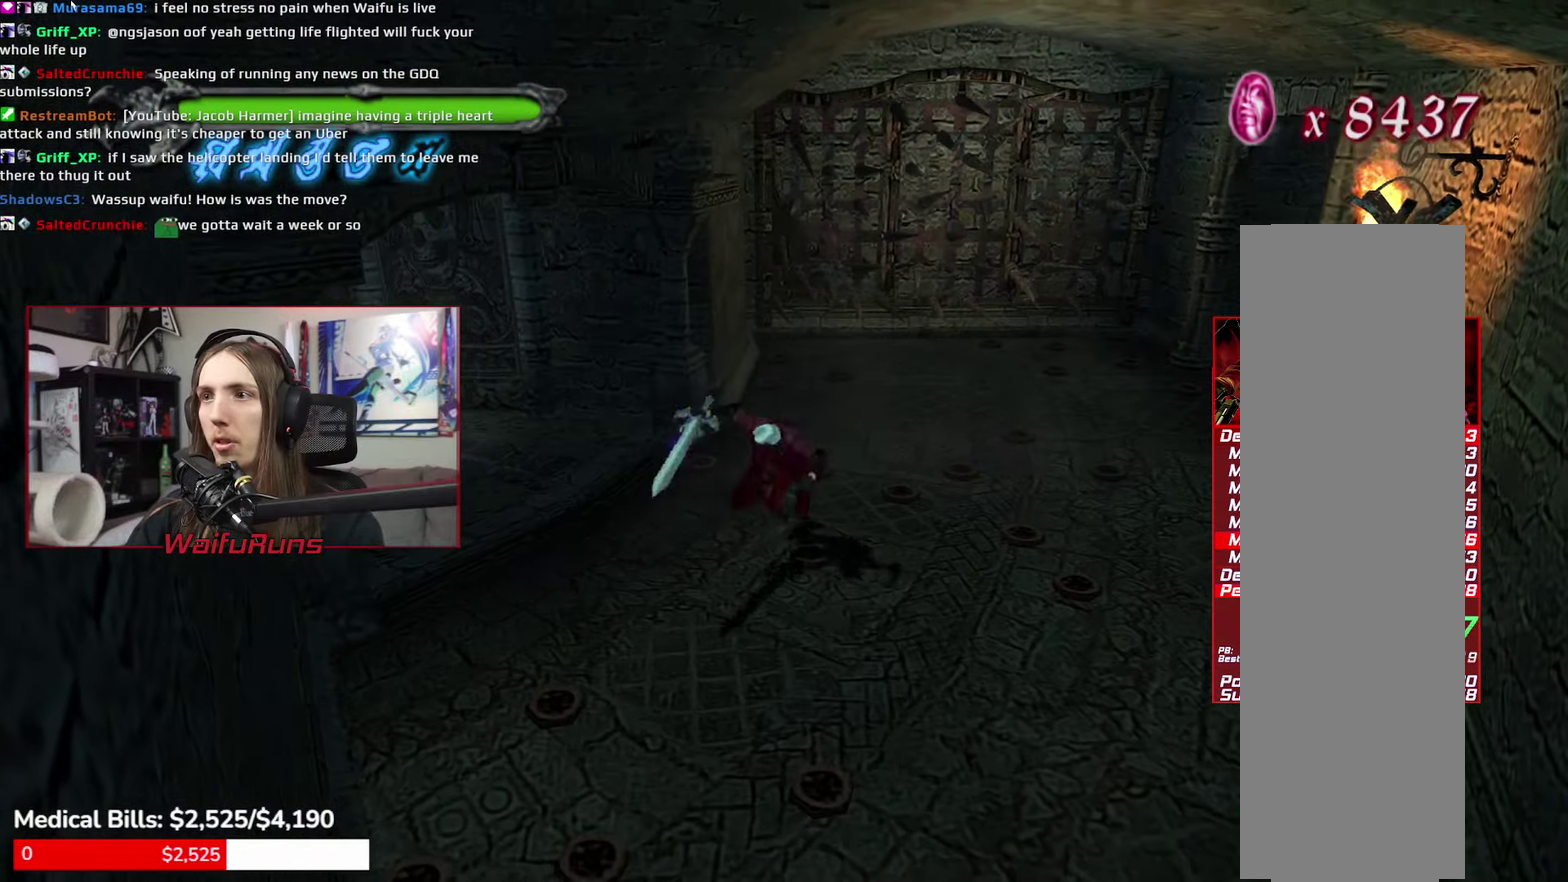
{"buttons": [], "left_stick": "right", "right_stick": "center", "events": [[417, "left_stick", "right"]]}
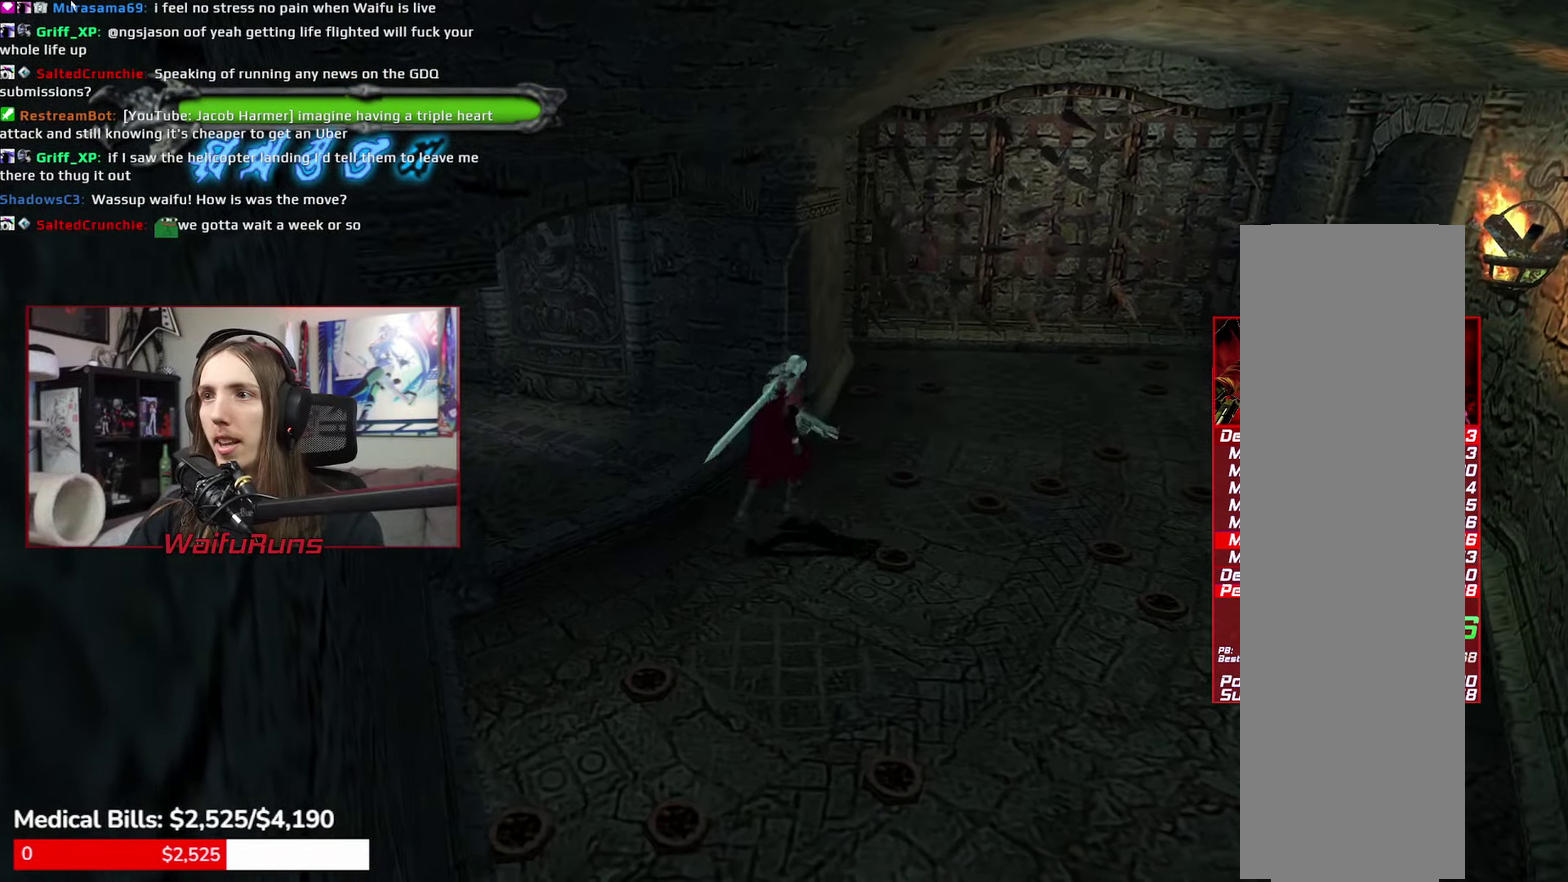
{"buttons": [], "left_stick": "right", "right_stick": "center", "events": []}
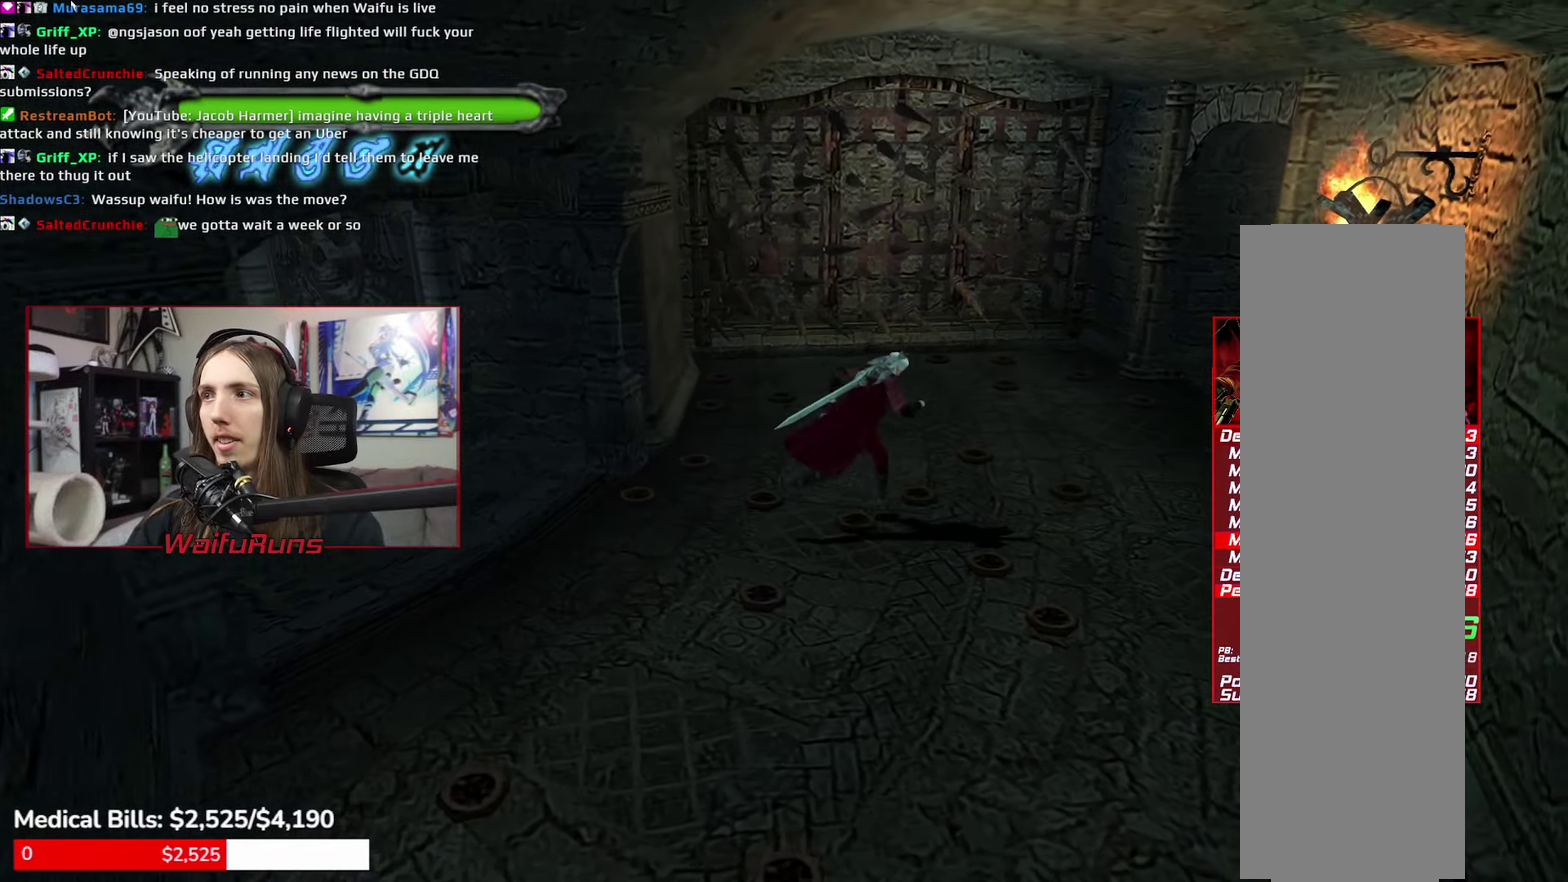
{"buttons": ["Y", "R1"], "left_stick": "up-right", "right_stick": "center", "events": [[67, "R1", "down"], [117, "Y", "down"], [150, "left_stick", "up-right"], [200, "Y", "up"], [283, "Y", "down"], [367, "Y", "up"], [450, "Y", "down"]]}